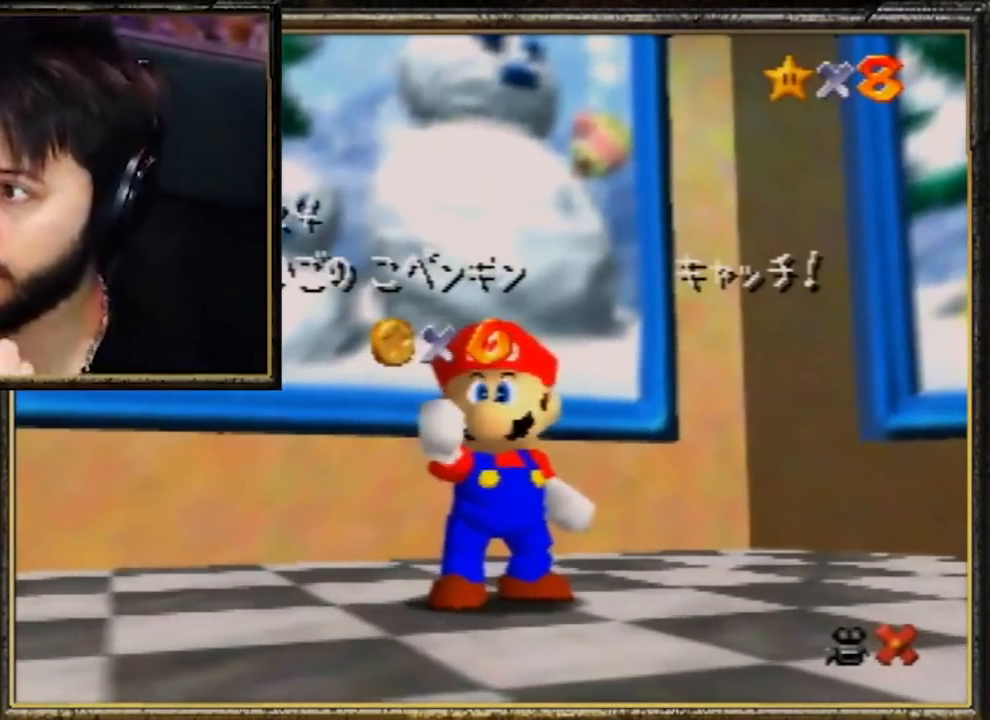
Gameplay with a controller (Nintendo layout); each line is a JSON object with the inputs held at the frame after it. "events" lists button and stick changes between this image and that frame as [ms after this image, input, new state], when the widget could be followed in between. Not read: L3 R3.
{"buttons": [], "left_stick": "down-right", "events": [[384, "left_stick", "down"], [484, "left_stick", "down-right"]]}
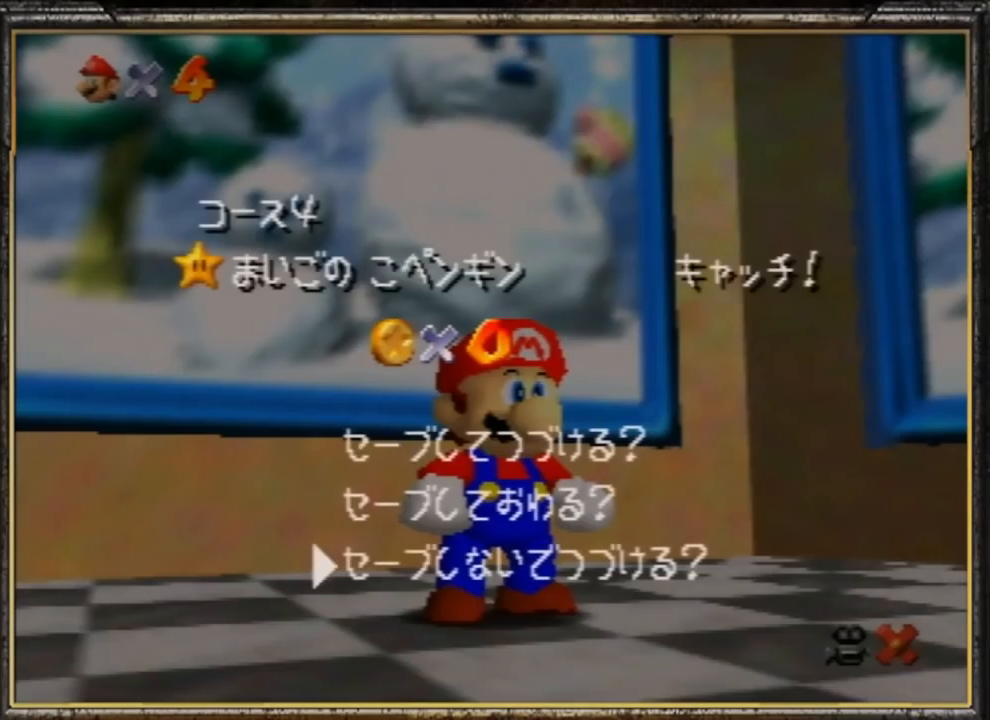
{"buttons": [], "left_stick": "down-right", "events": [[16, "A", "down"], [116, "A", "up"]]}
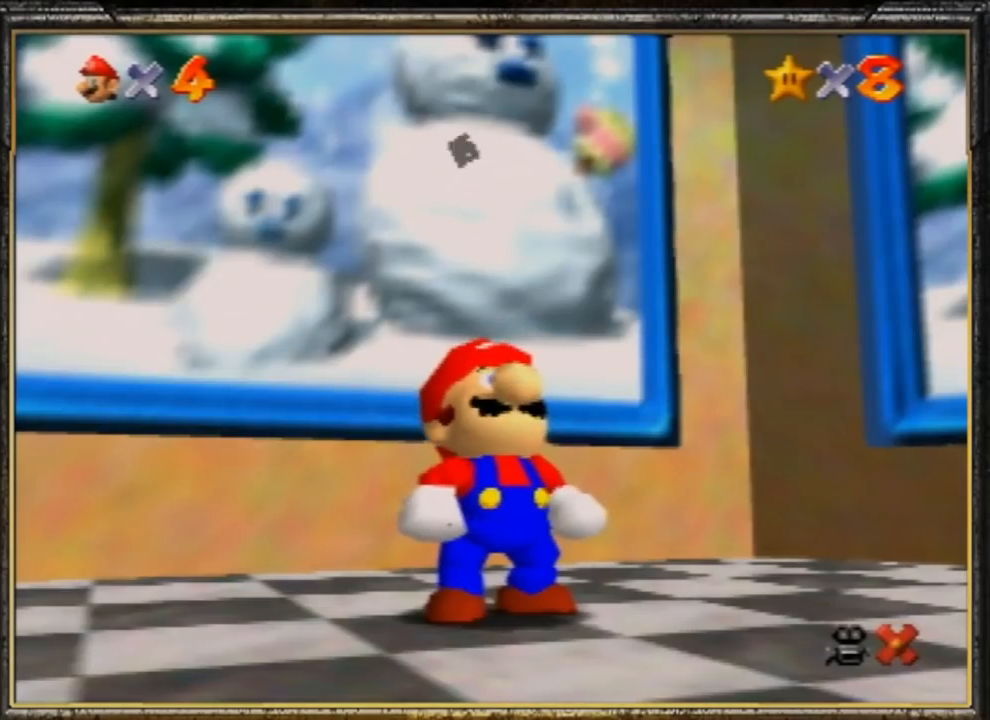
{"buttons": ["A"], "left_stick": "down-right", "events": [[83, "A", "down"], [184, "A", "up"], [250, "A", "down"], [350, "A", "up"], [417, "A", "down"]]}
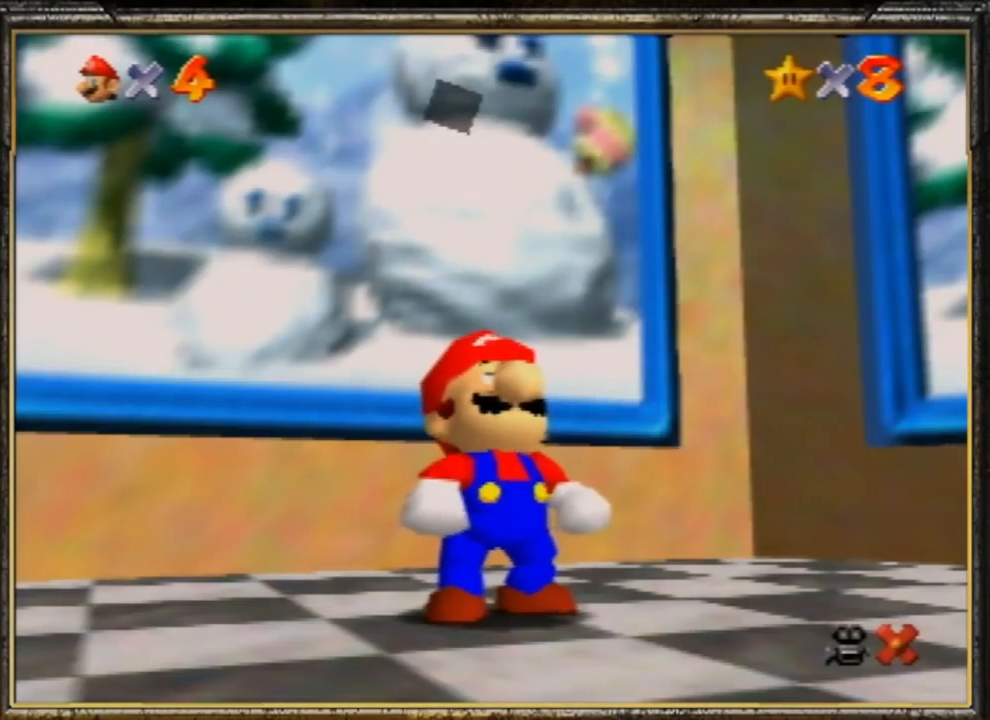
{"buttons": [], "left_stick": "down-right", "events": [[16, "A", "up"]]}
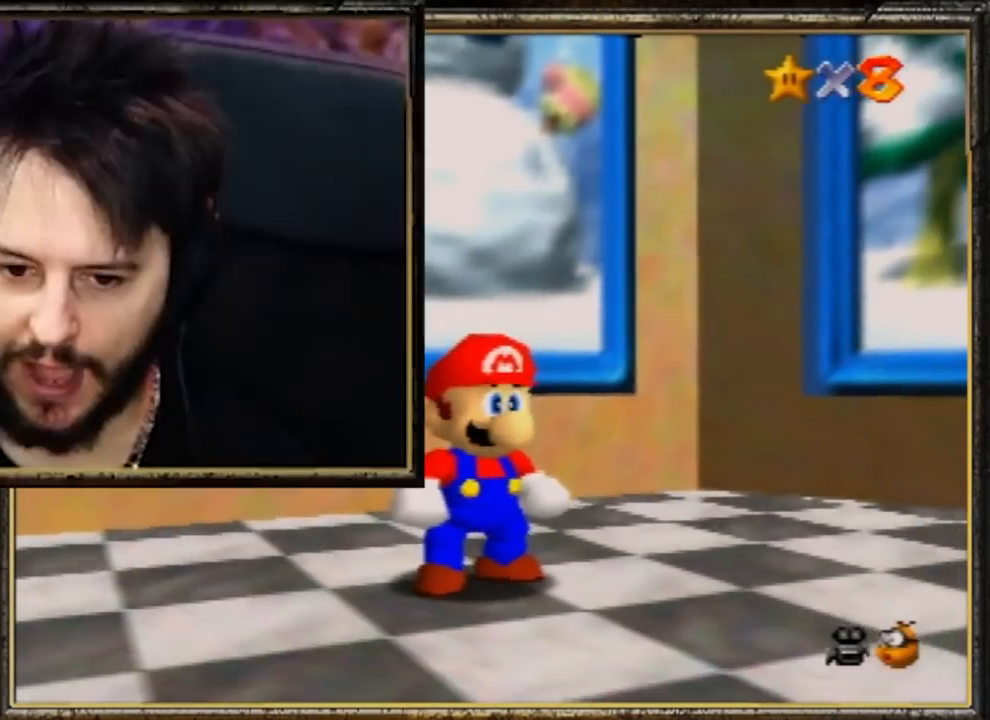
{"buttons": ["A"], "left_stick": "down-right", "events": [[451, "A", "down"]]}
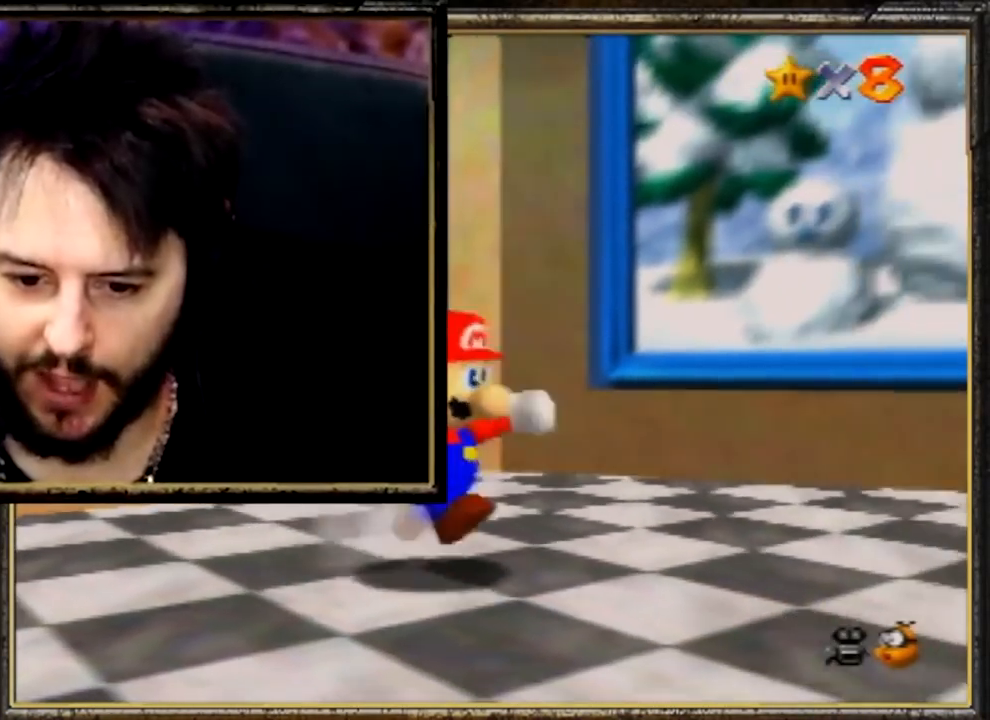
{"buttons": ["A"], "left_stick": "down-right", "events": [[16, "A", "up"], [483, "A", "down"]]}